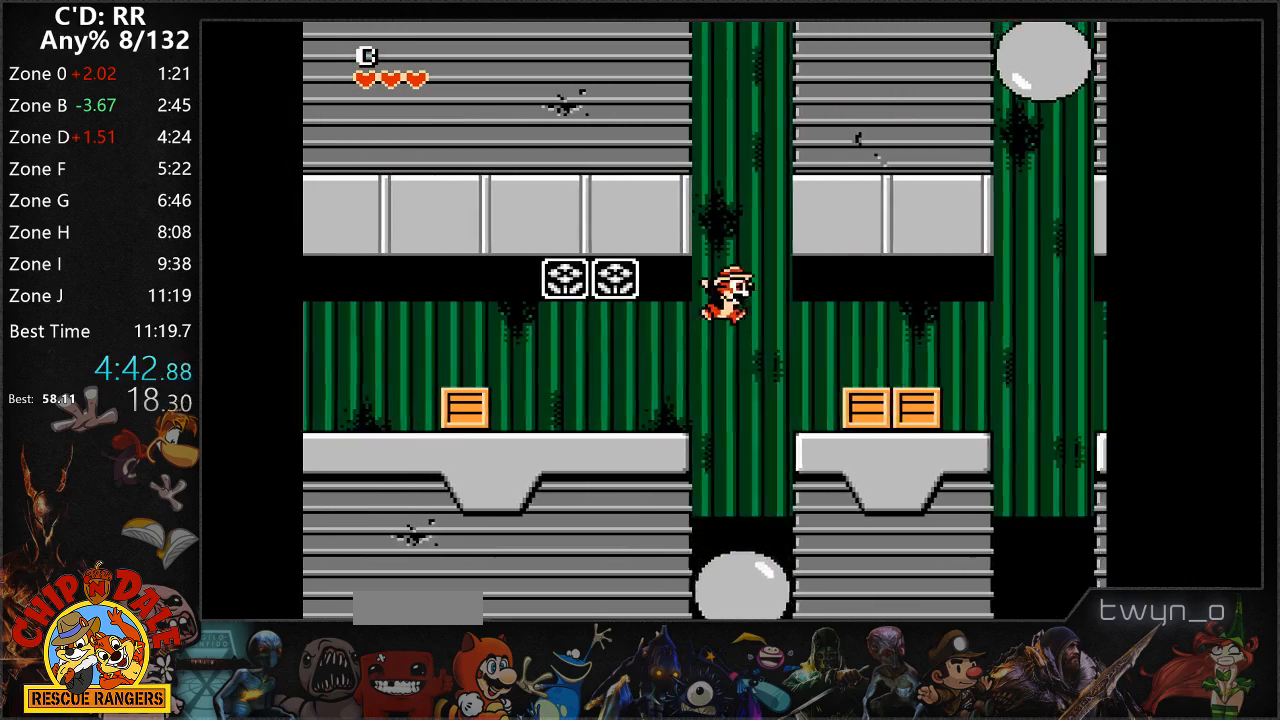
Gameplay with a controller (Nintendo layout); each line is a JSON object with the inputs held at the frame after it. "events" lists button and stick changes between this image and that frame as [ms after this image, input, new state], when the widget could be followed in between. Not read: L3 R3.
{"buttons": ["DPAD_RIGHT"], "events": [[17, "A", "up"], [333, "A", "down"], [450, "A", "up"]]}
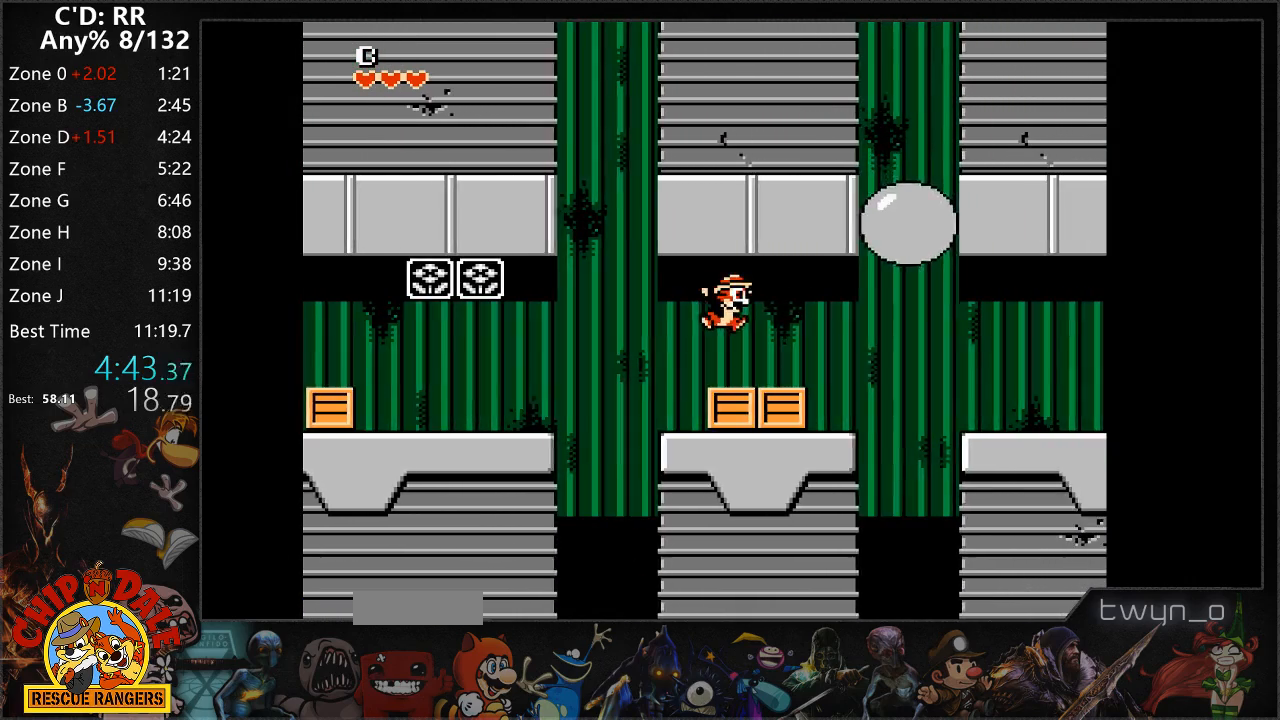
{"buttons": [], "events": [[183, "DPAD_RIGHT", "up"]]}
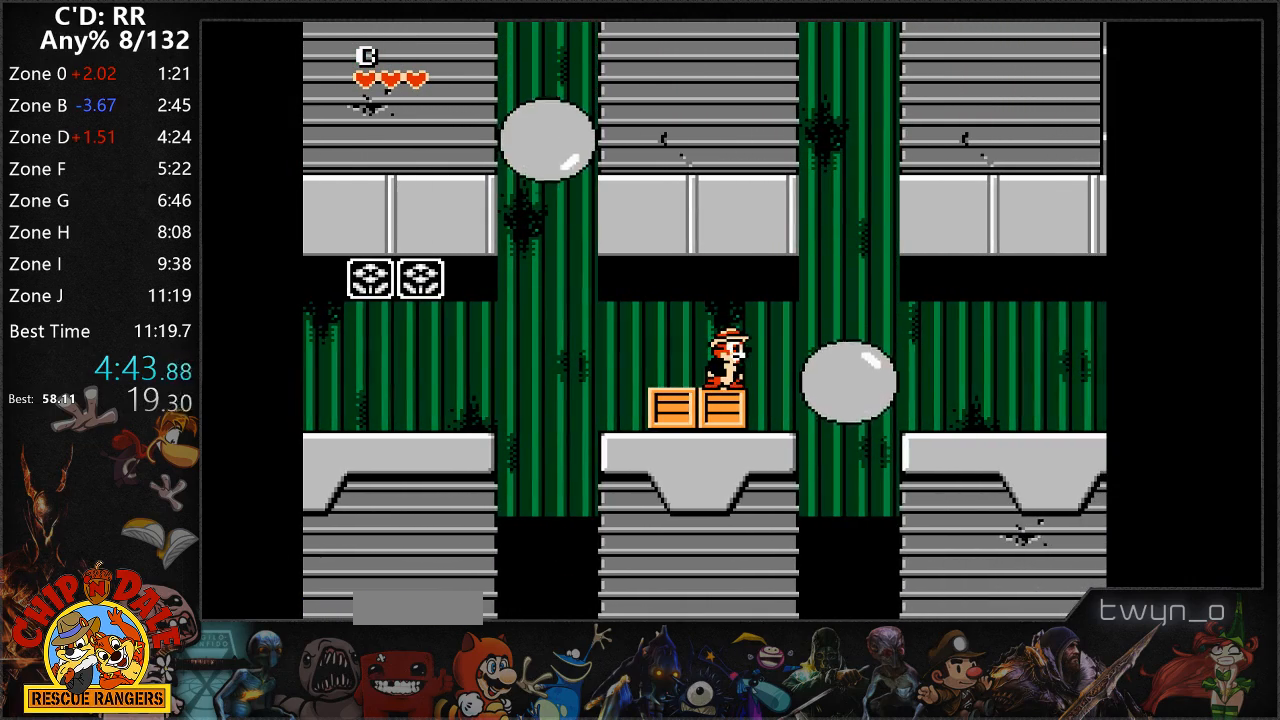
{"buttons": [], "events": [[267, "DPAD_RIGHT", "down"], [450, "DPAD_RIGHT", "up"]]}
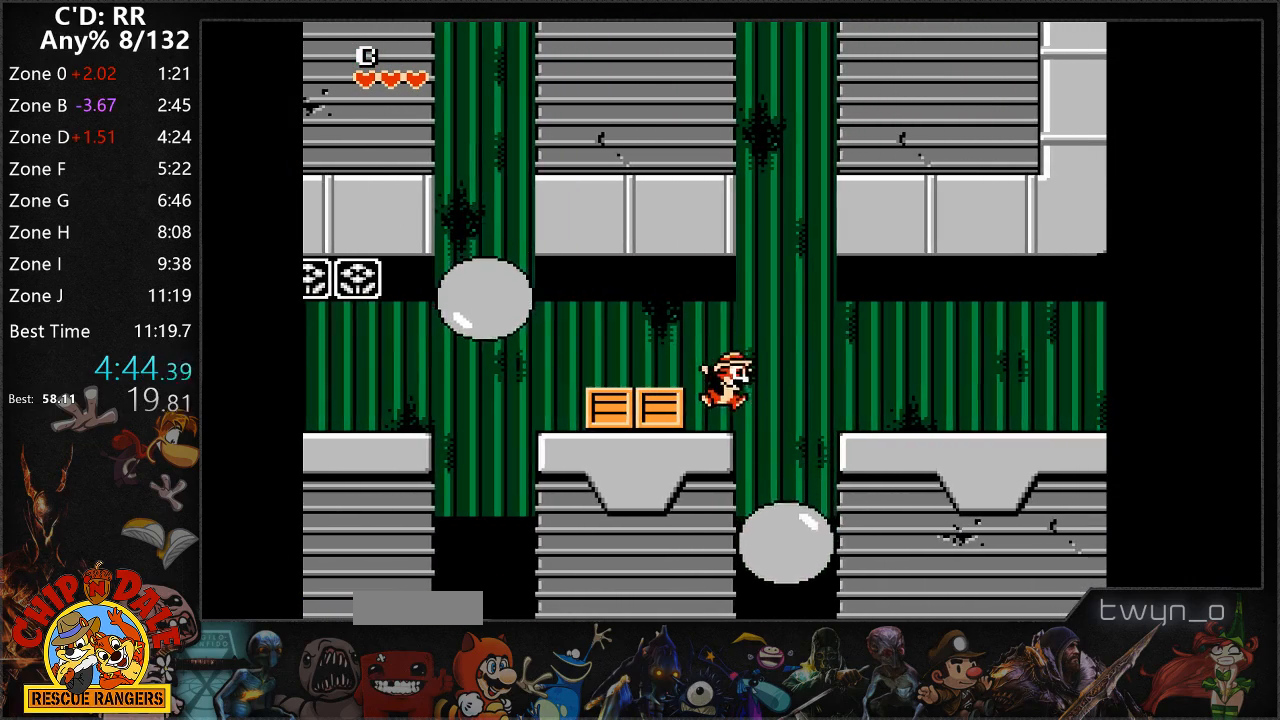
{"buttons": ["DPAD_RIGHT"], "events": [[100, "DPAD_RIGHT", "down"], [117, "A", "down"], [333, "A", "up"]]}
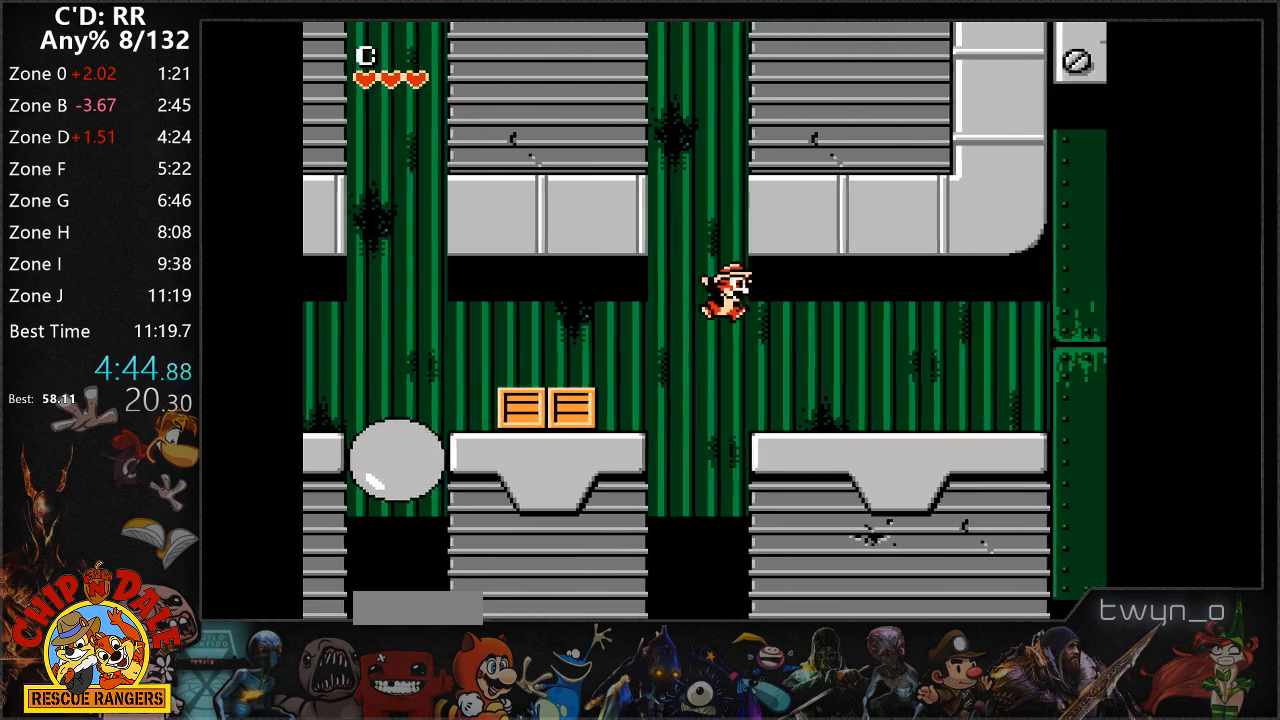
{"buttons": ["DPAD_RIGHT"], "events": []}
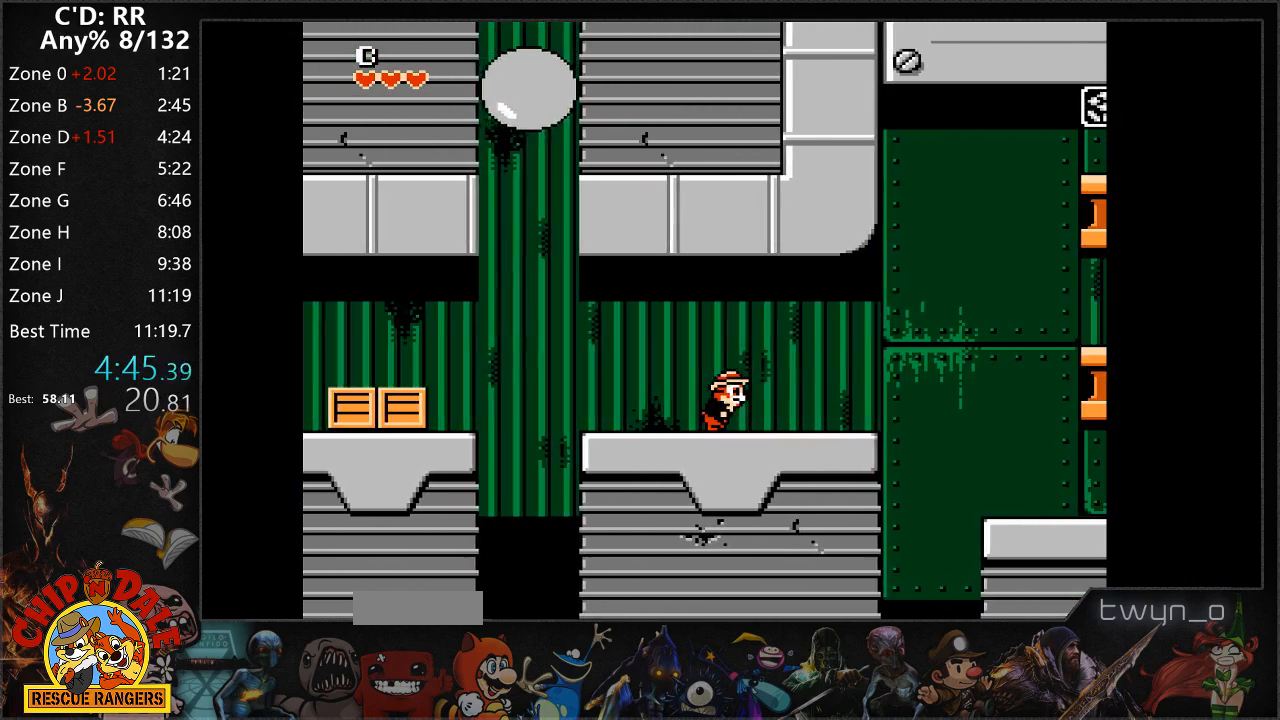
{"buttons": ["A", "DPAD_RIGHT"], "events": [[383, "A", "down"]]}
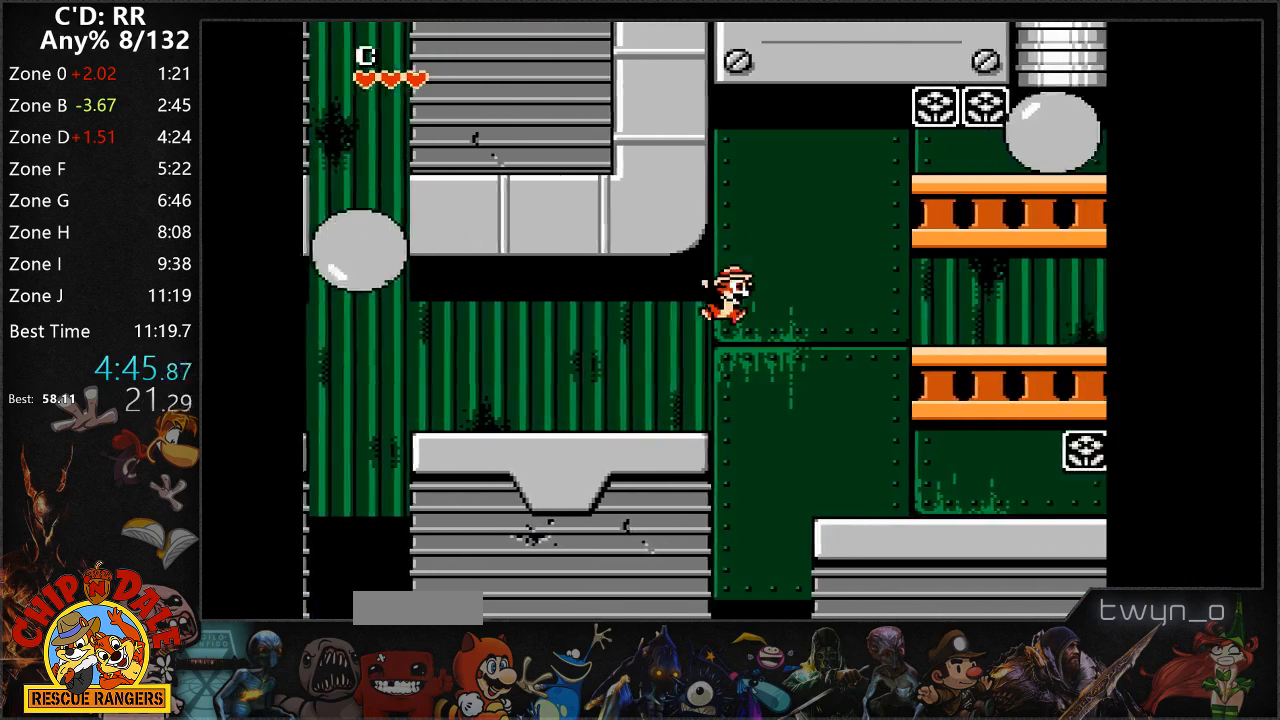
{"buttons": ["DPAD_RIGHT"], "events": [[17, "A", "up"]]}
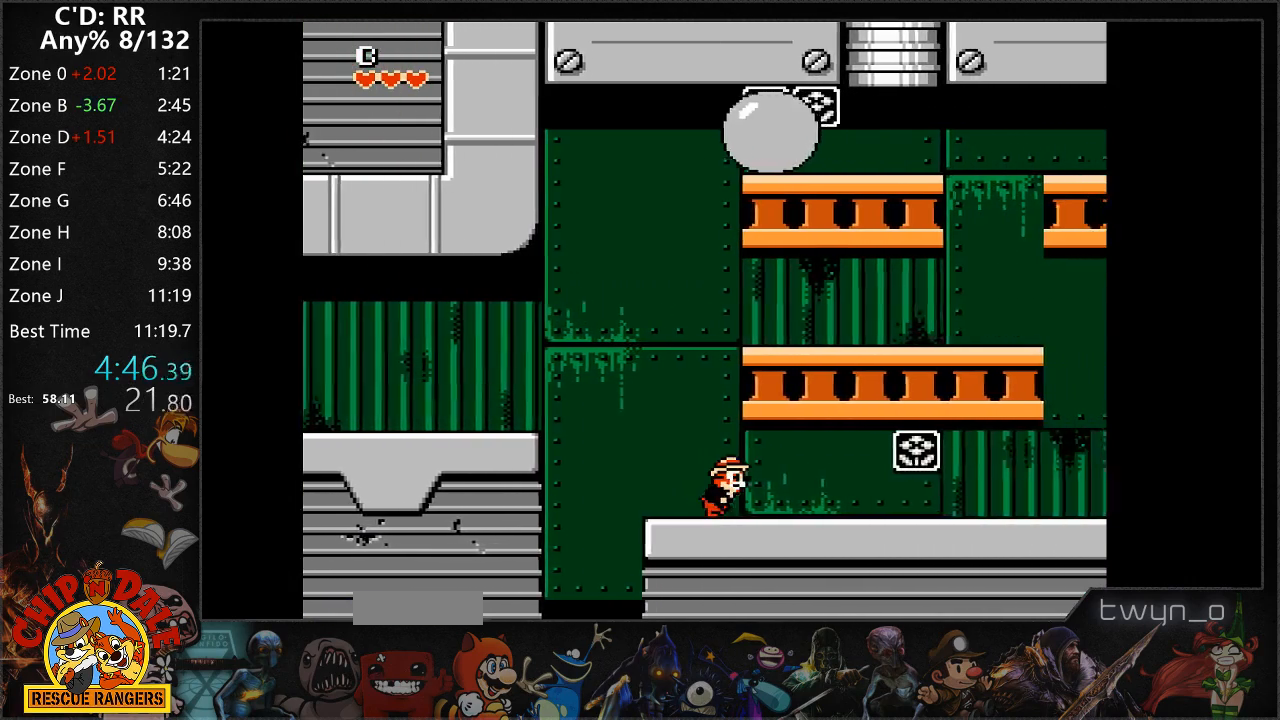
{"buttons": ["DPAD_RIGHT"], "events": []}
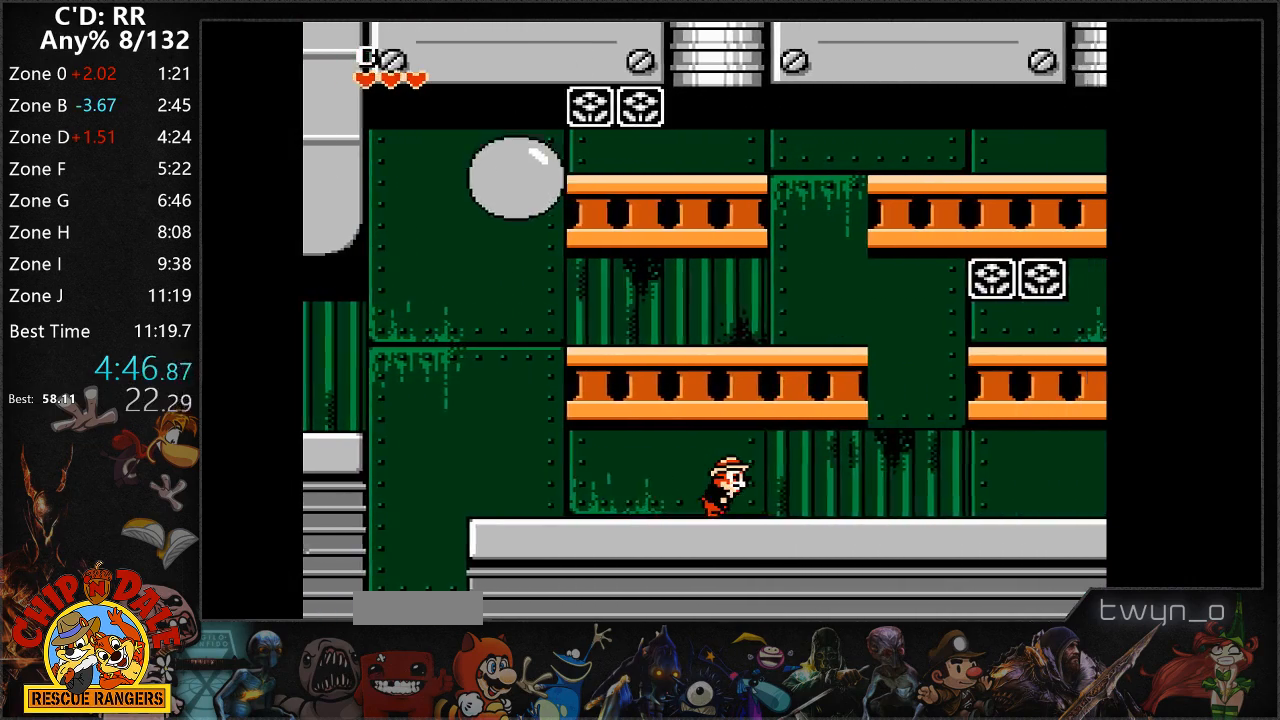
{"buttons": ["DPAD_RIGHT"], "events": []}
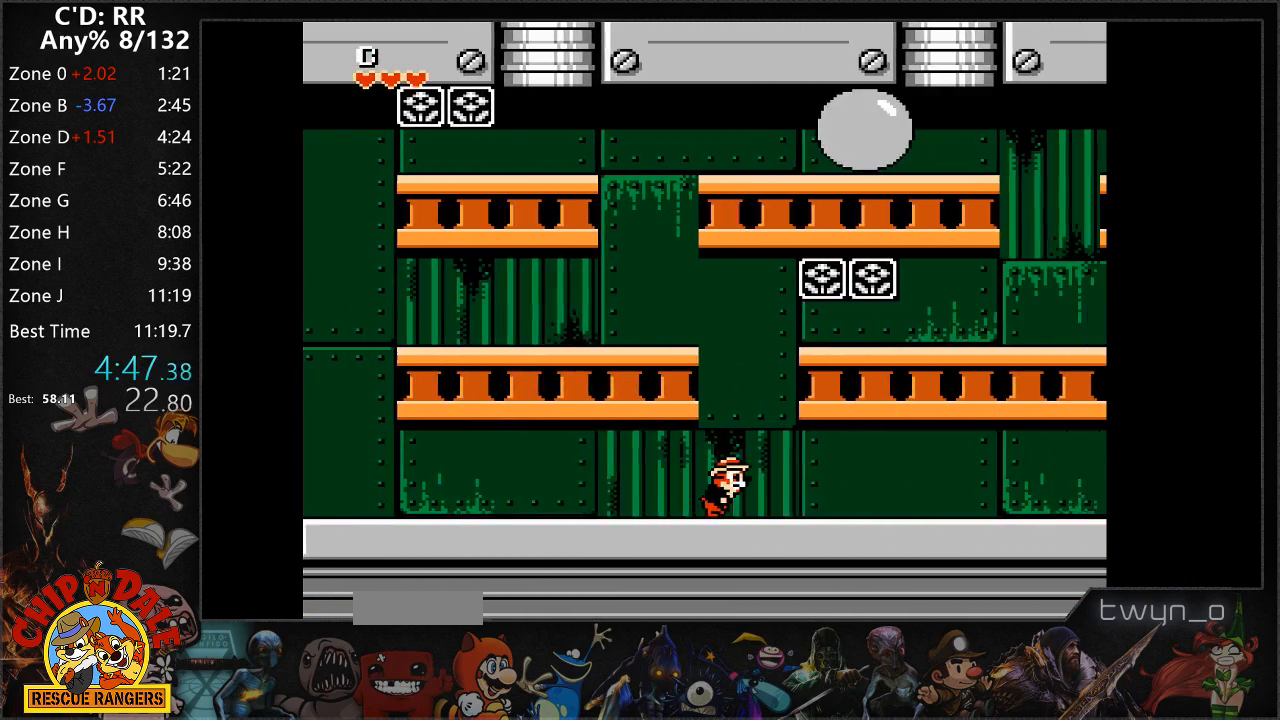
{"buttons": ["DPAD_RIGHT"], "events": []}
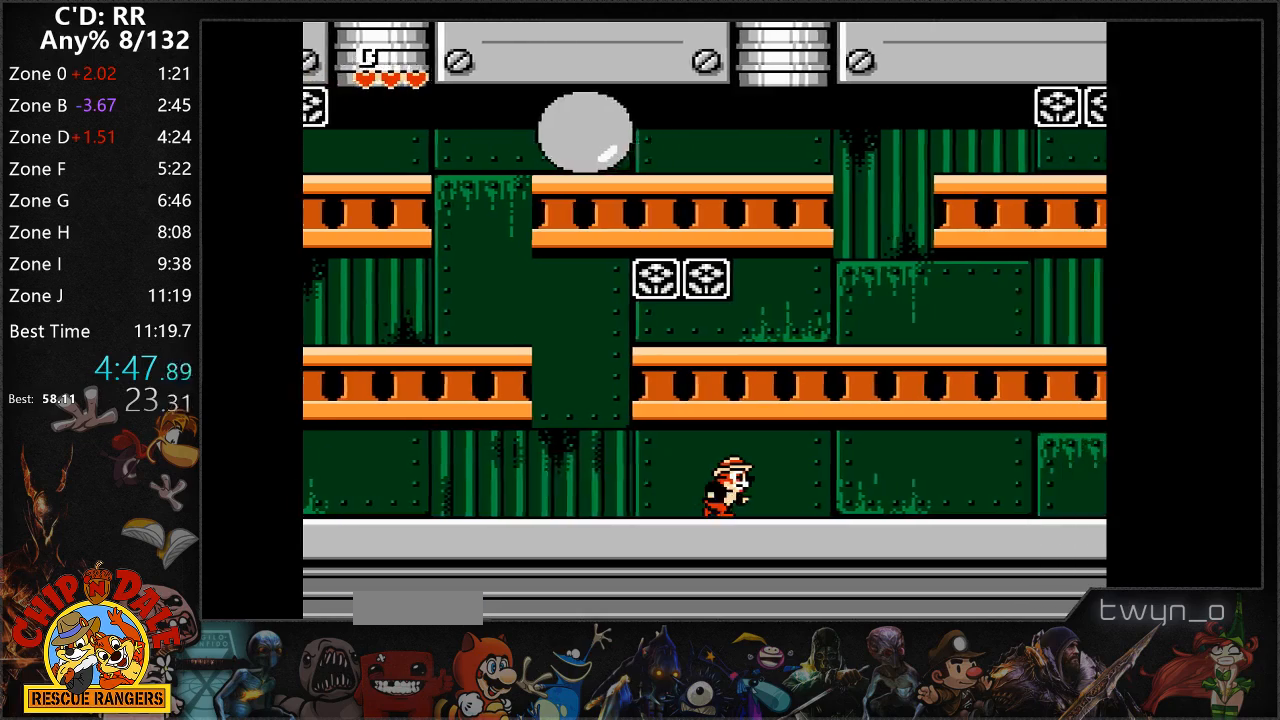
{"buttons": ["DPAD_RIGHT"], "events": []}
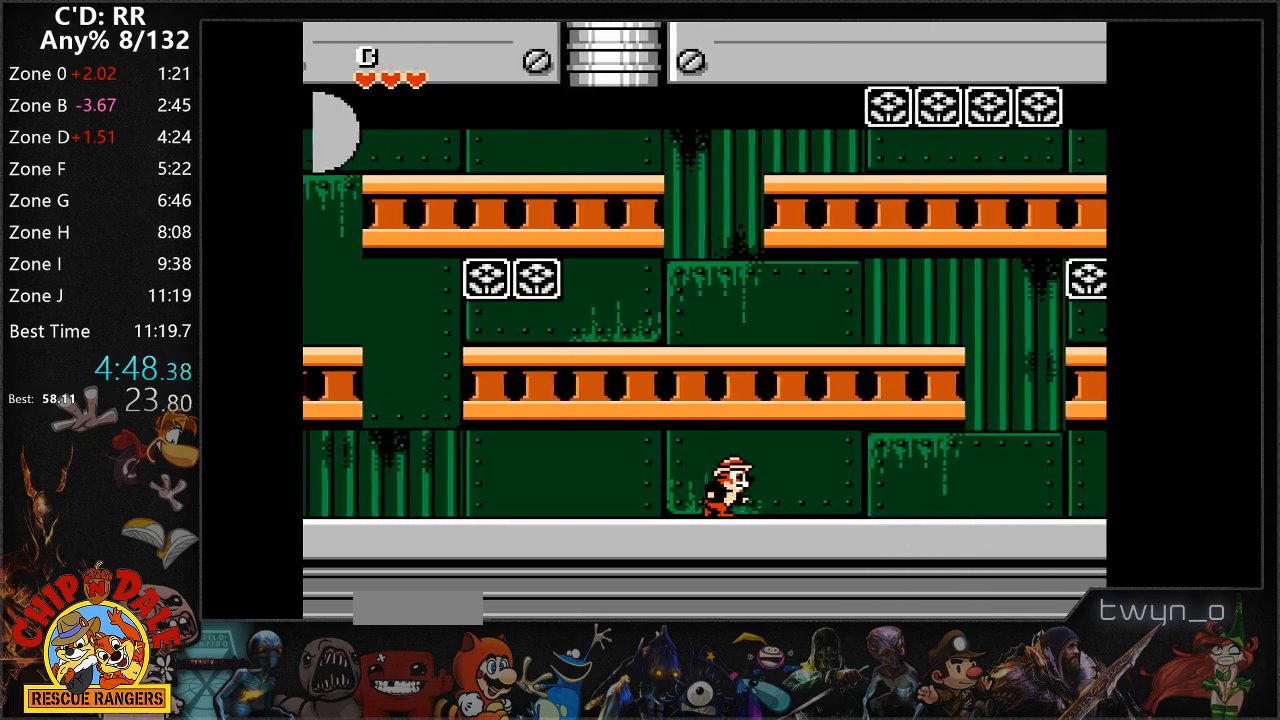
{"buttons": ["DPAD_RIGHT"], "events": []}
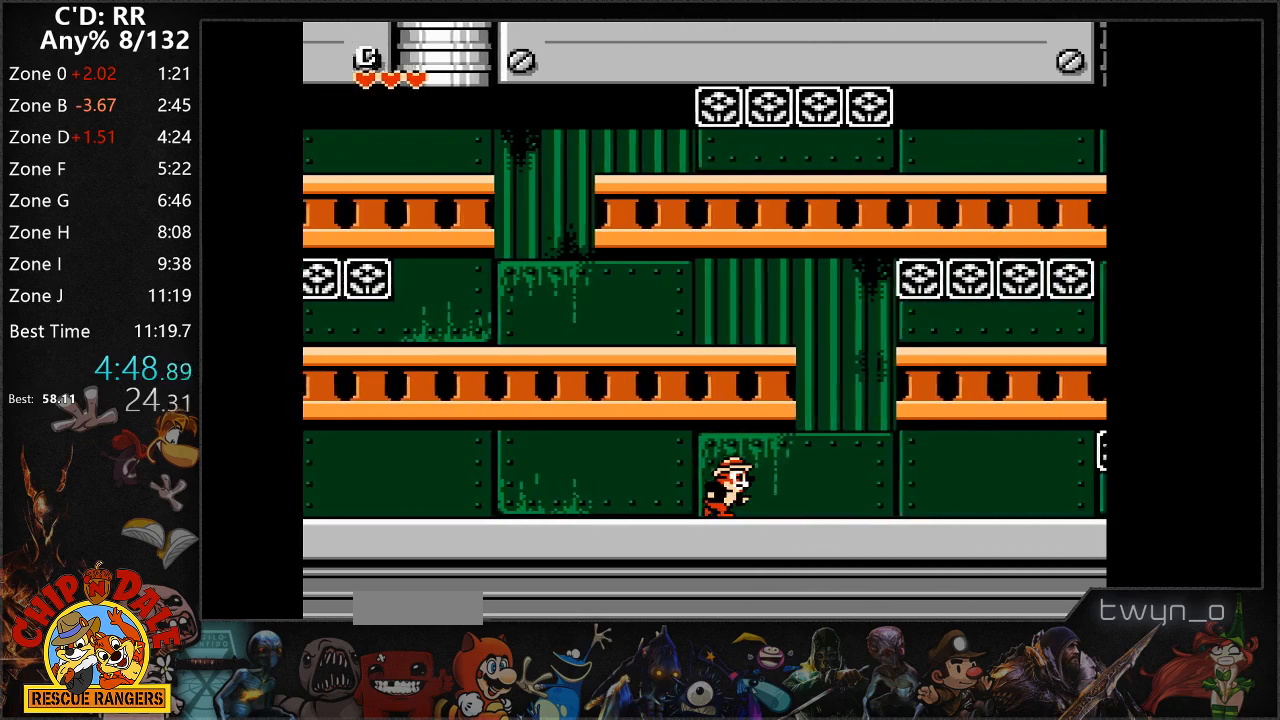
{"buttons": ["DPAD_RIGHT"], "events": []}